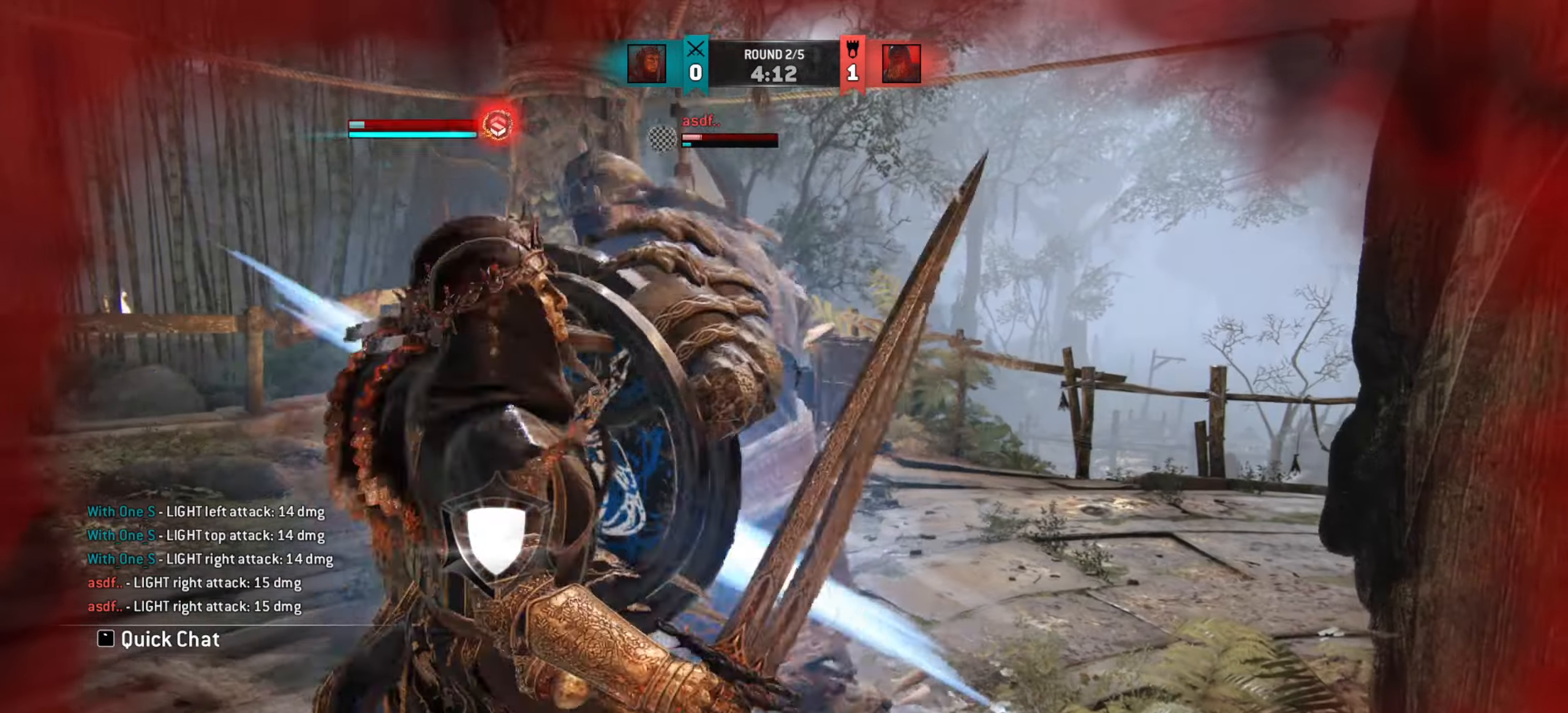
Gameplay with keyboard and mouse; each line is a JSON object with the keys and mouse buttons held at the frame after it. "events" lists presses ("down") and releases ("up") of "a", "ctrl", "d", "e", "q", "s", "shift", "space", "w", "mouse_left", "mouse_wheel", "mouse_right", "mouse_mb4" and "mouse_mb5" between this image and that frame as [ms after this image, input, new state], when the widget could be followed in between. "mouse_left", "mouse_wheel", "mouse_right", "mouse_mb4", "mouse_mb5" = the "left", "wheel", "right", "mb4", "mb5" buttons of the "mouse" list. No other keys are recorded. "wheel" means that the mouse wheel is clicked or scrolled. Mouse movement is not recorded.
{"keys": ["w"], "mouse": [], "events": [[250, "w", "down"], [367, "a", "up"]]}
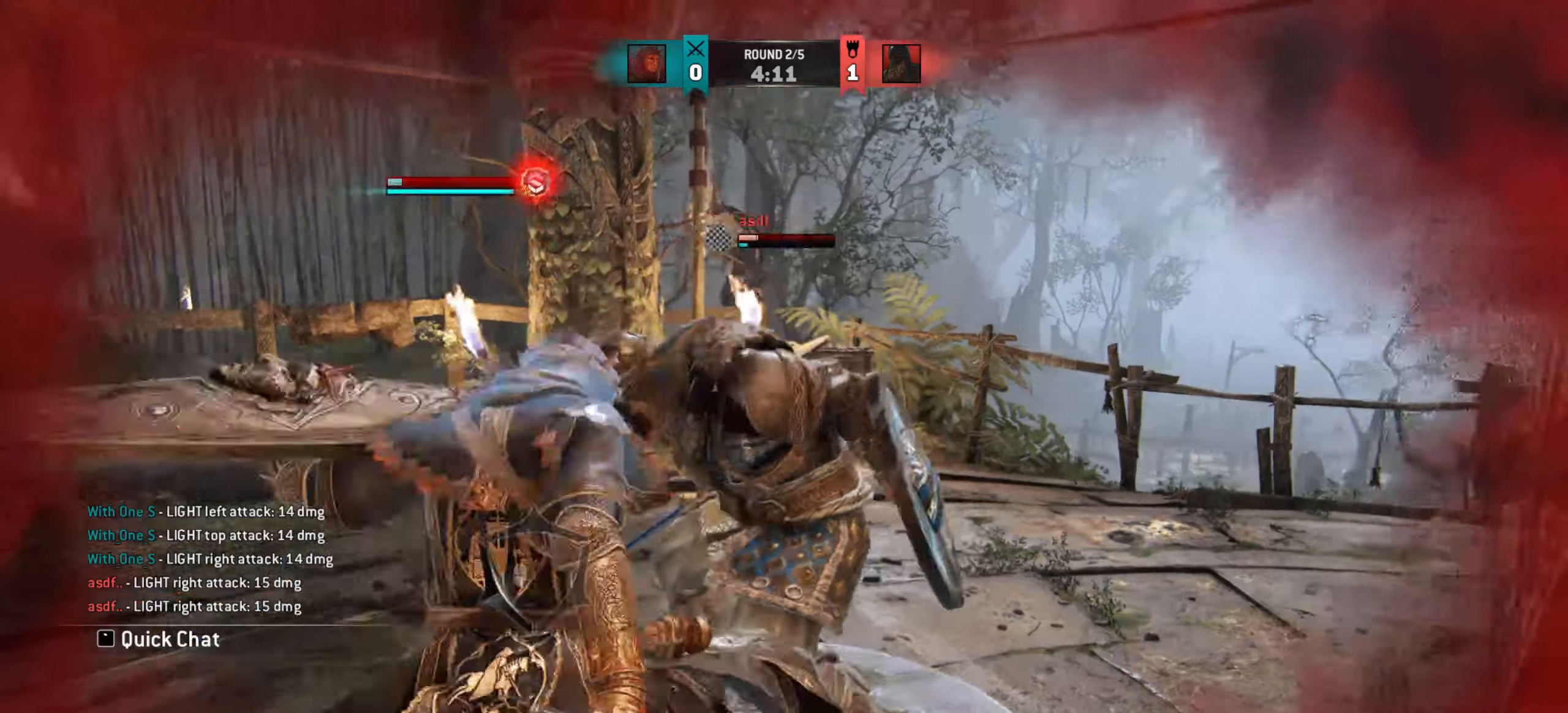
{"keys": ["a", "w"], "mouse": [], "events": [[84, "a", "down"]]}
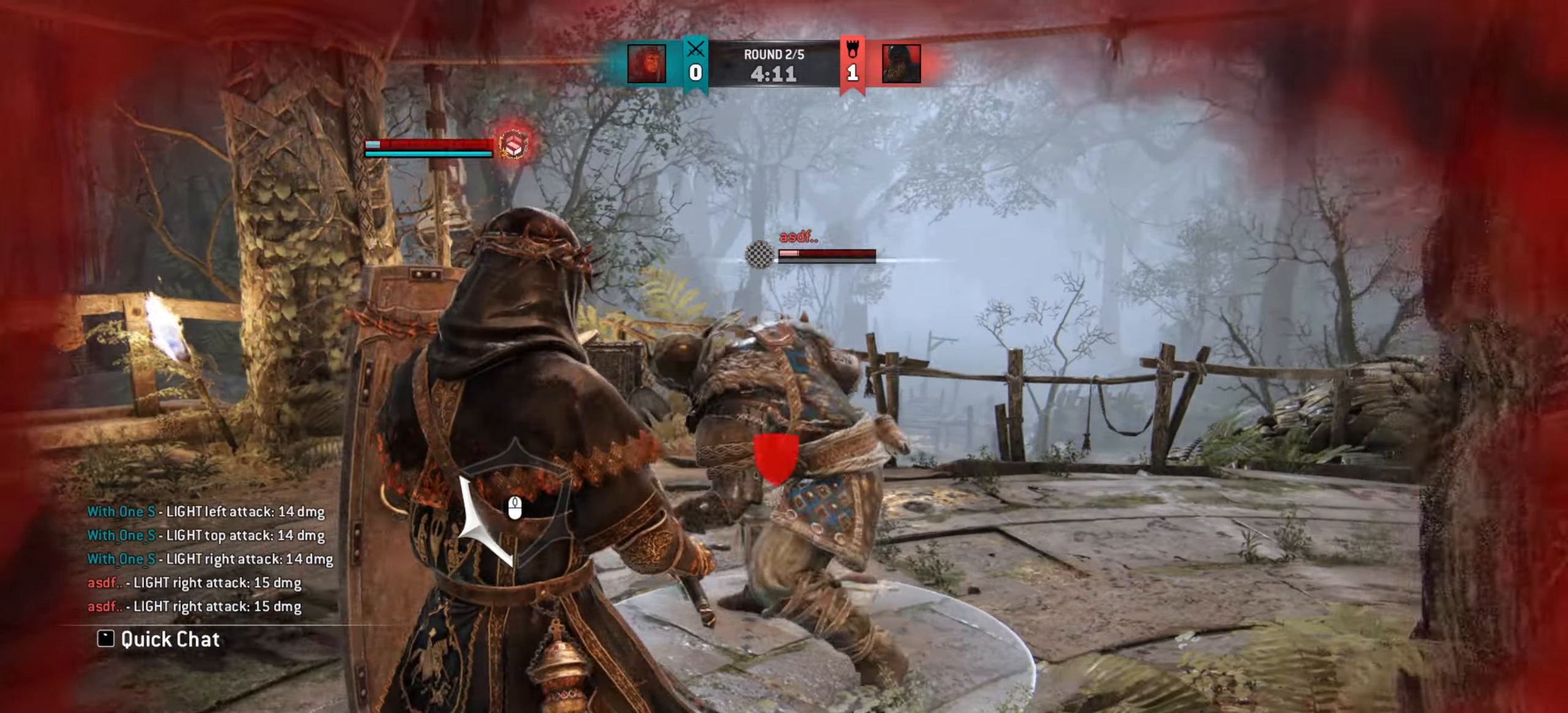
{"keys": ["w"], "mouse": [], "events": [[16, "w", "up"], [433, "w", "down"], [467, "a", "up"]]}
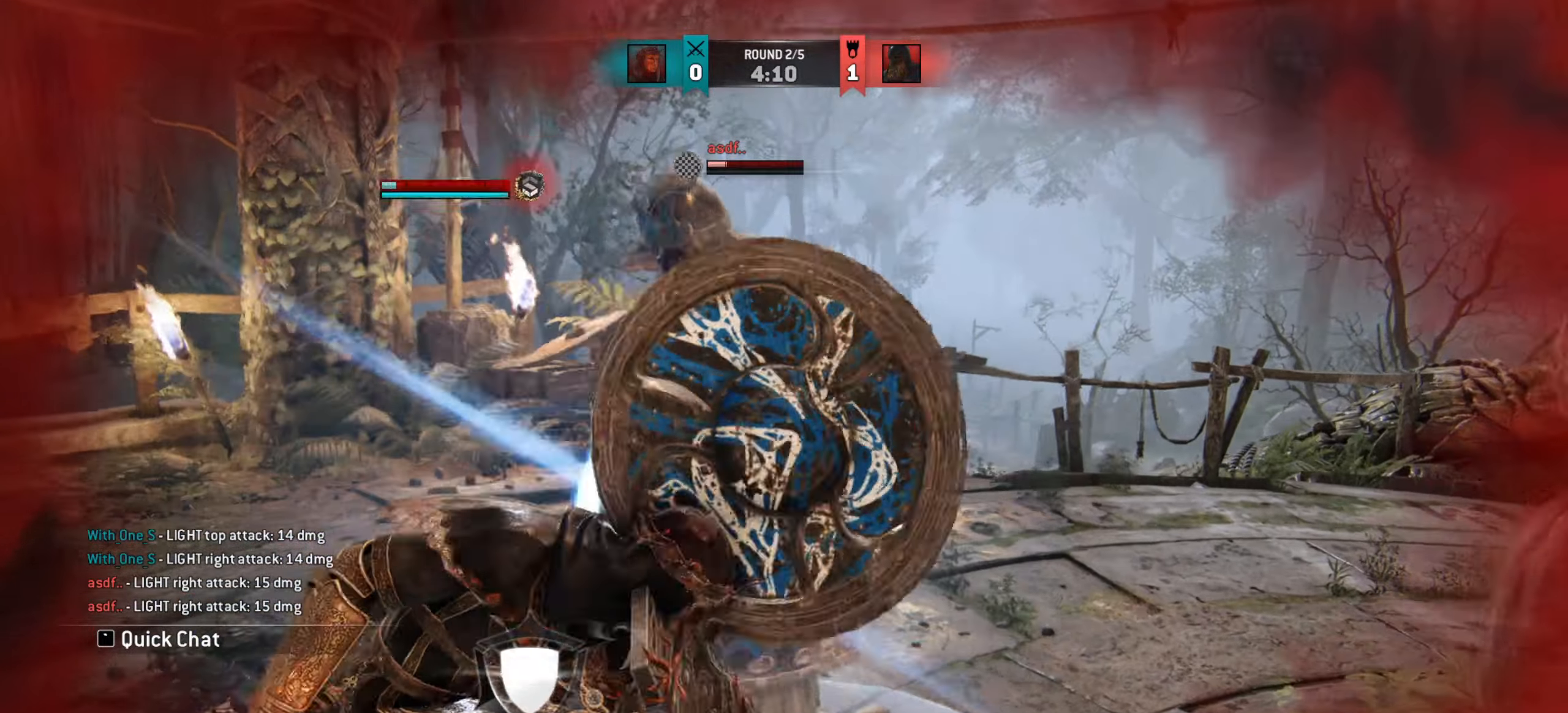
{"keys": ["w"], "mouse": [], "events": []}
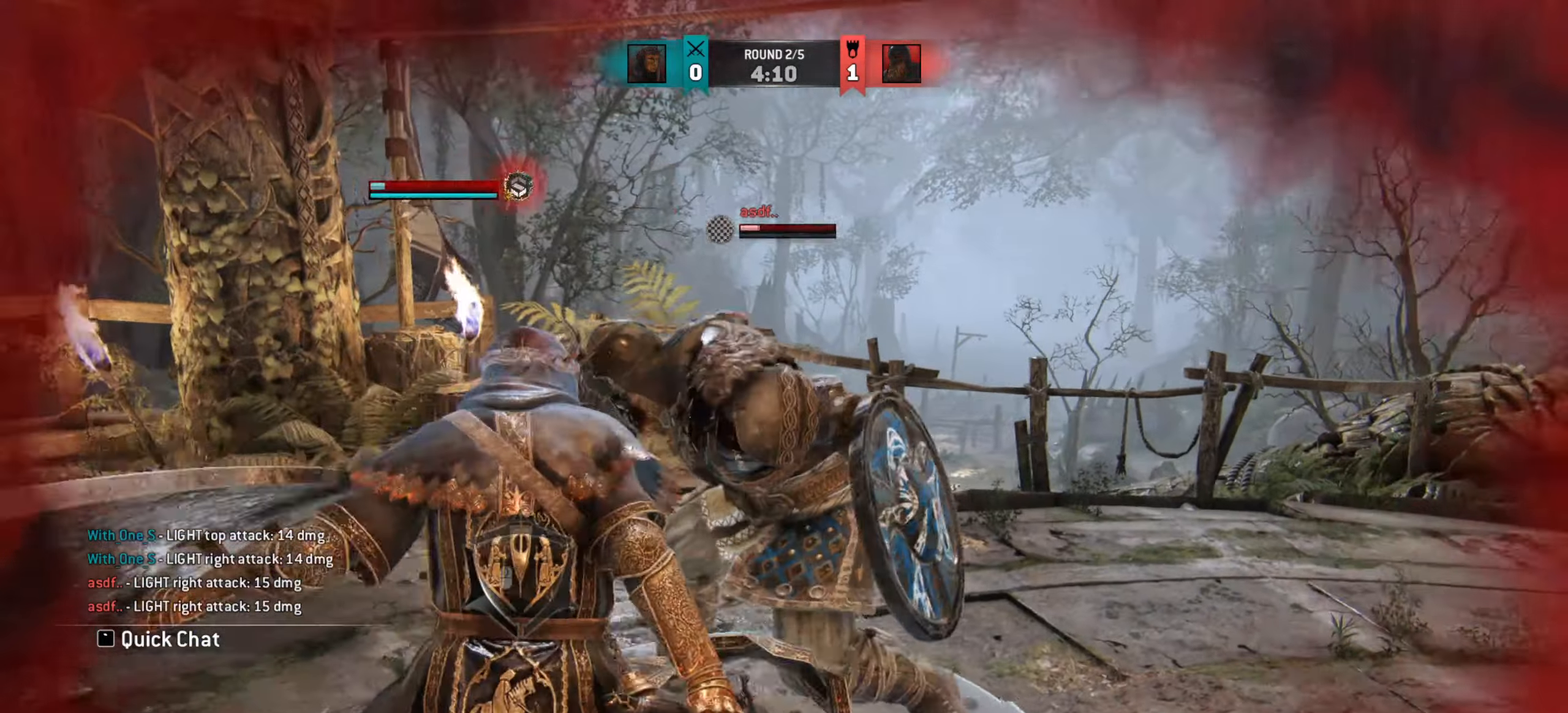
{"keys": ["d", "w"], "mouse": [], "events": [[166, "d", "down"]]}
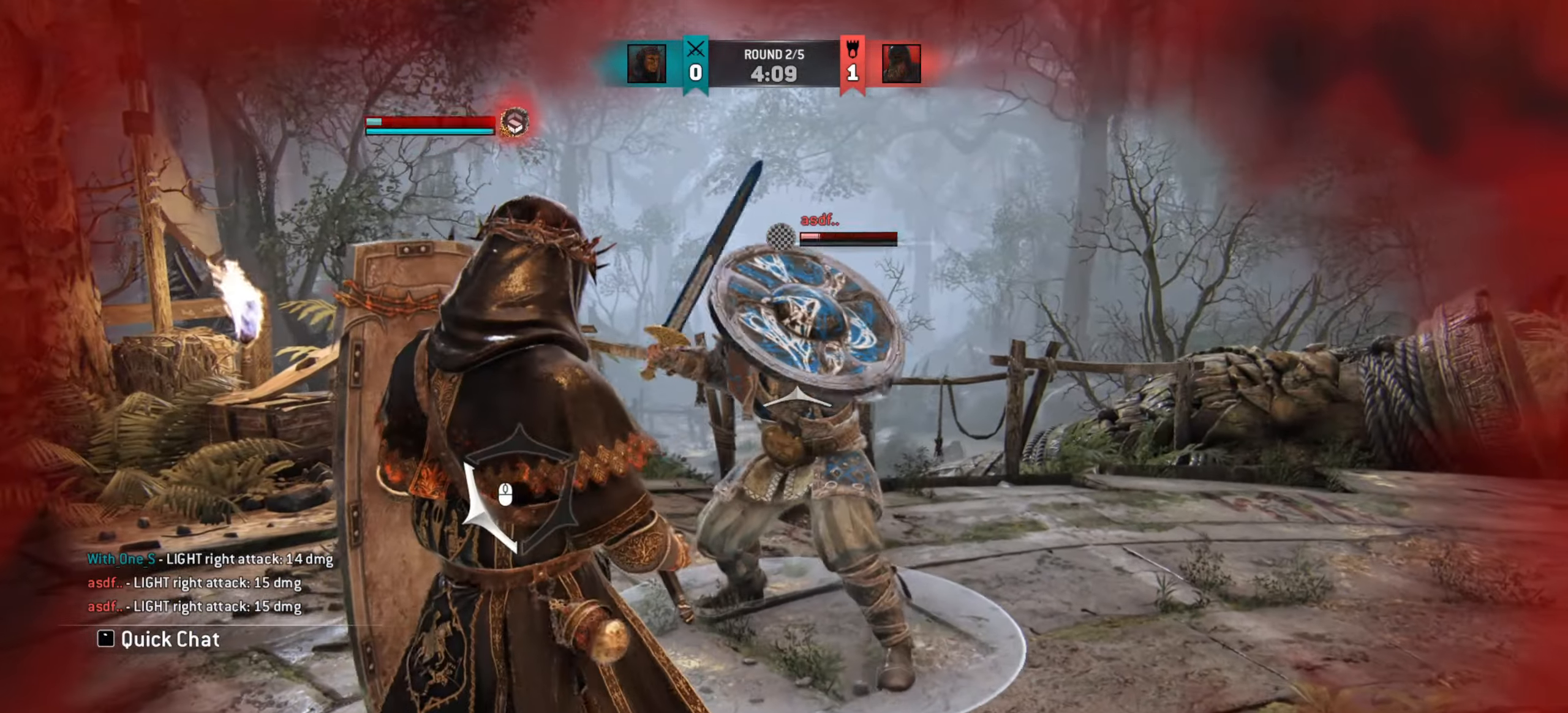
{"keys": ["w"], "mouse": ["wheel"], "events": [[200, "d", "up"], [451, "mouse_wheel", "down"]]}
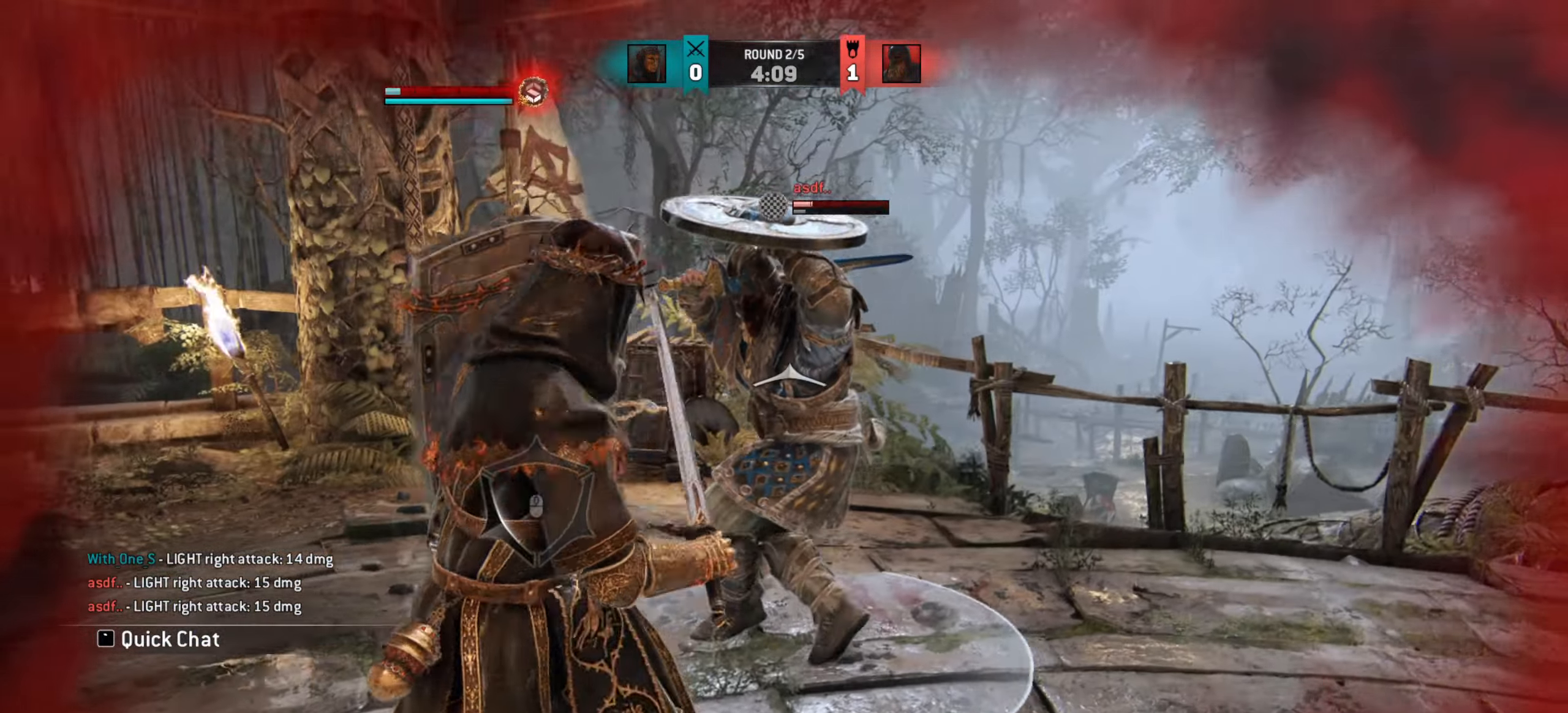
{"keys": [], "mouse": ["left"], "events": [[33, "mouse_wheel", "up"], [233, "w", "up"], [467, "mouse_left", "down"]]}
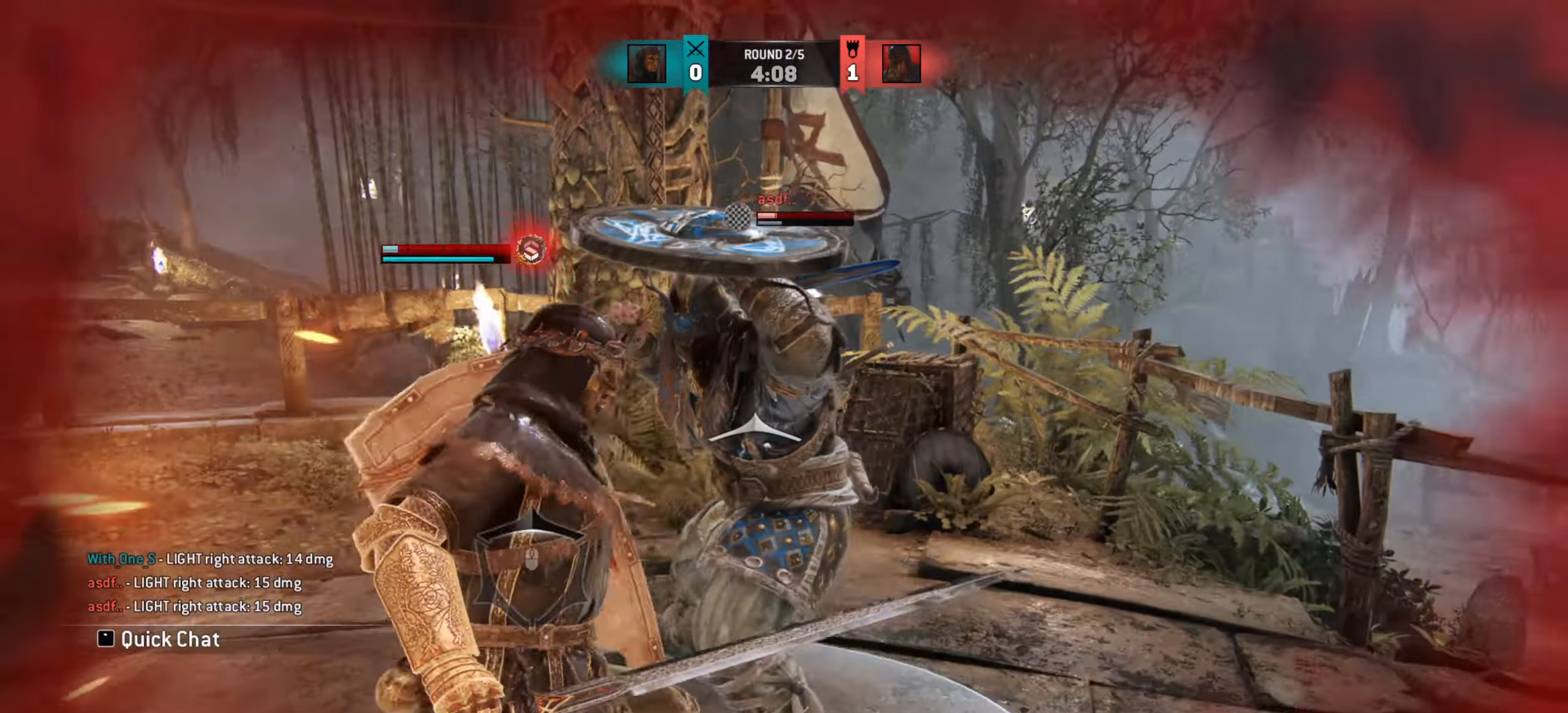
{"keys": [], "mouse": [], "events": [[67, "mouse_left", "up"]]}
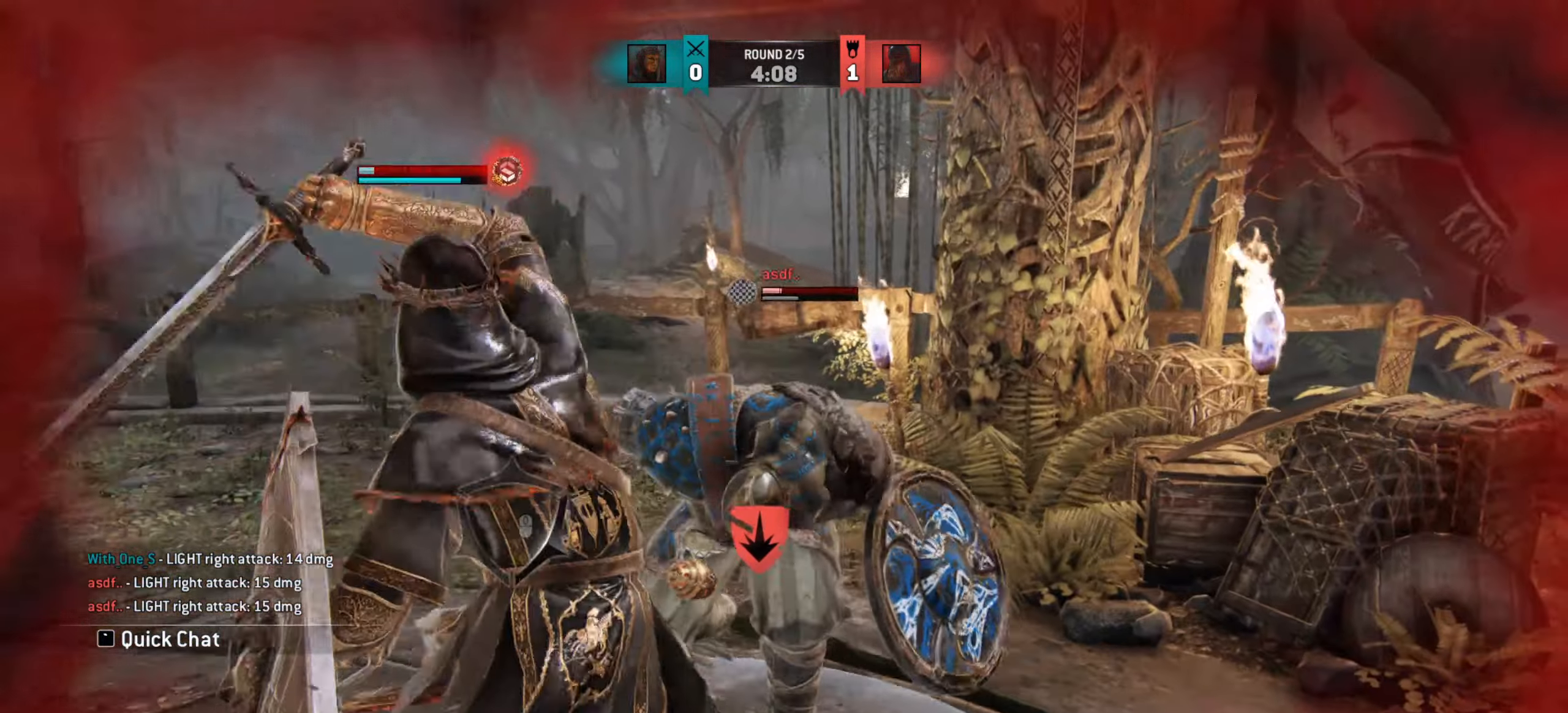
{"keys": ["w"], "mouse": [], "events": [[183, "w", "down"]]}
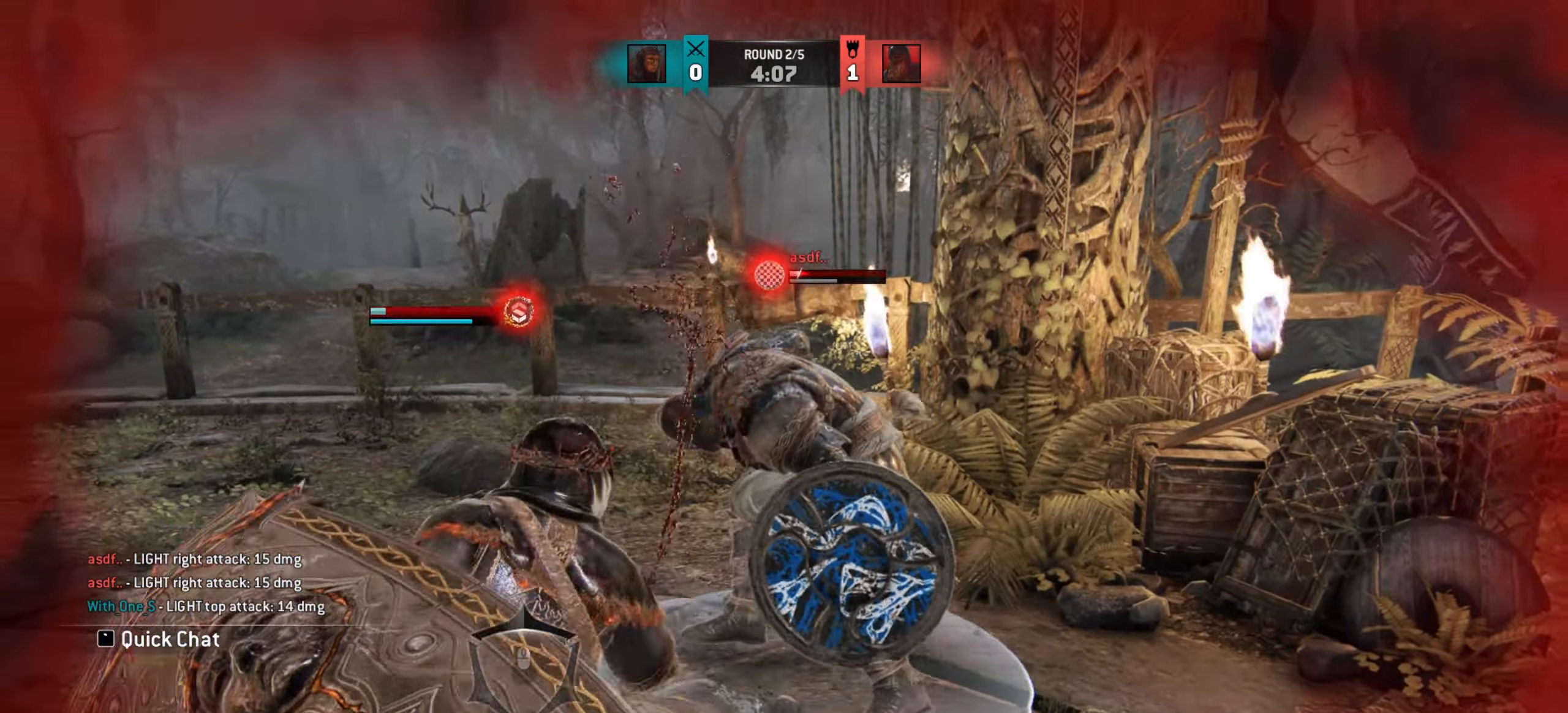
{"keys": ["w"], "mouse": [], "events": []}
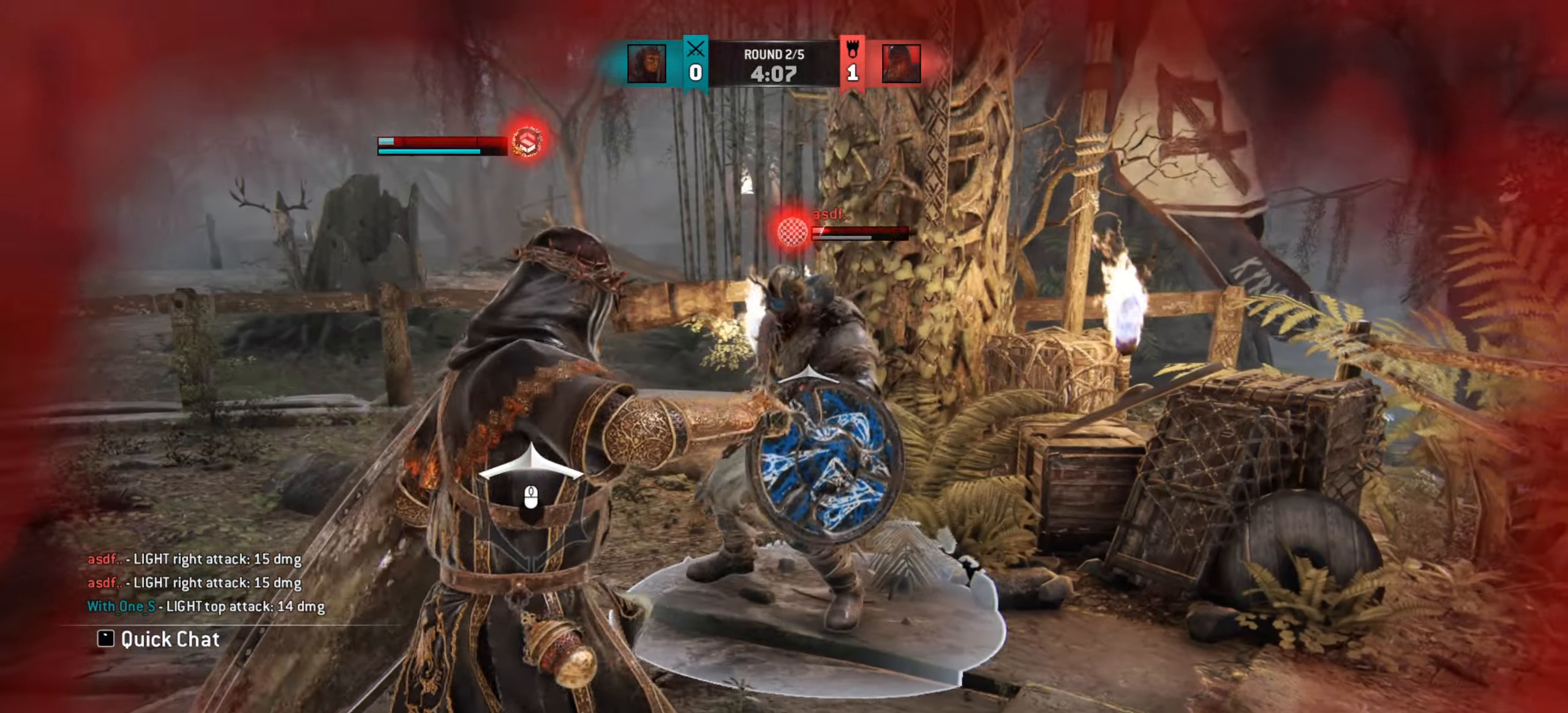
{"keys": ["w"], "mouse": ["wheel"], "events": [[467, "mouse_wheel", "down"]]}
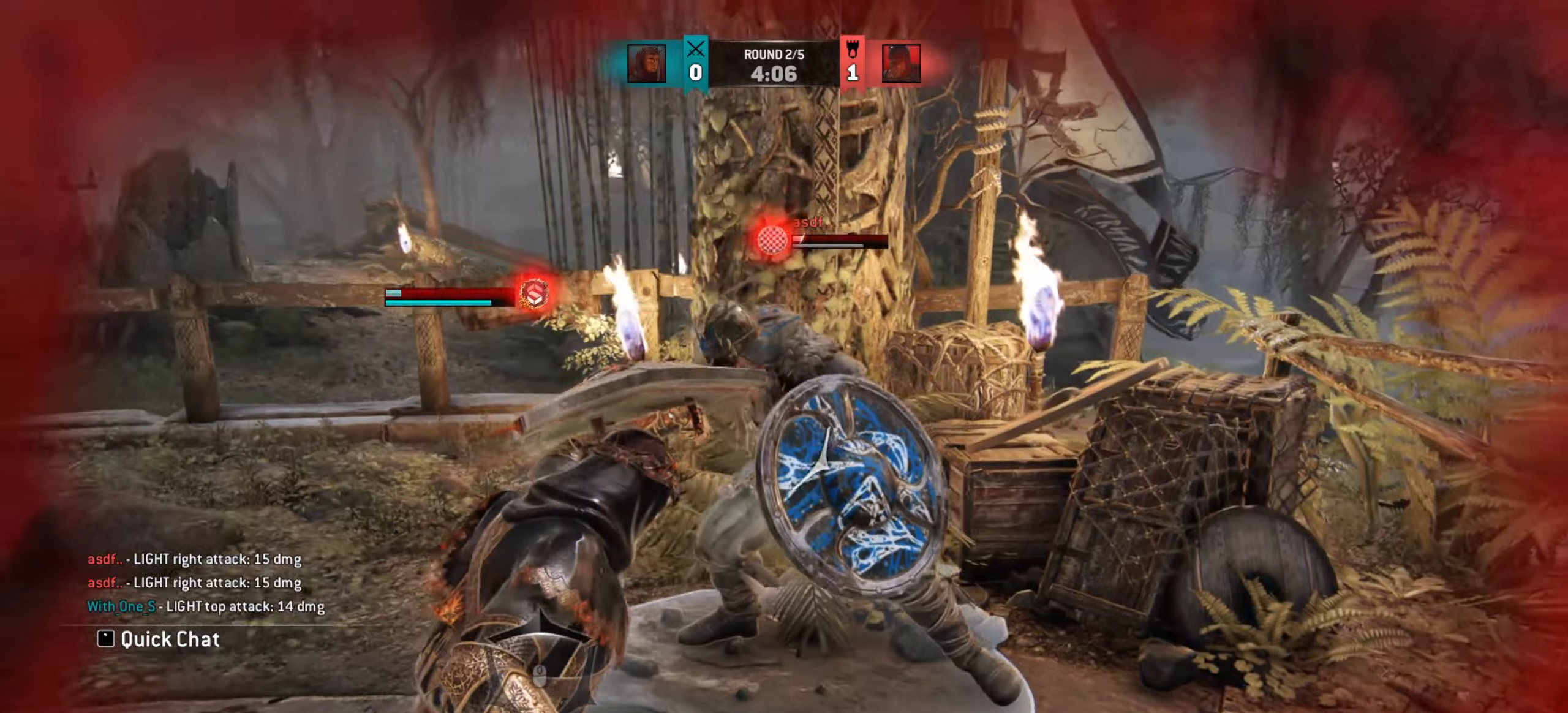
{"keys": ["w"], "mouse": [], "events": [[100, "mouse_wheel", "up"]]}
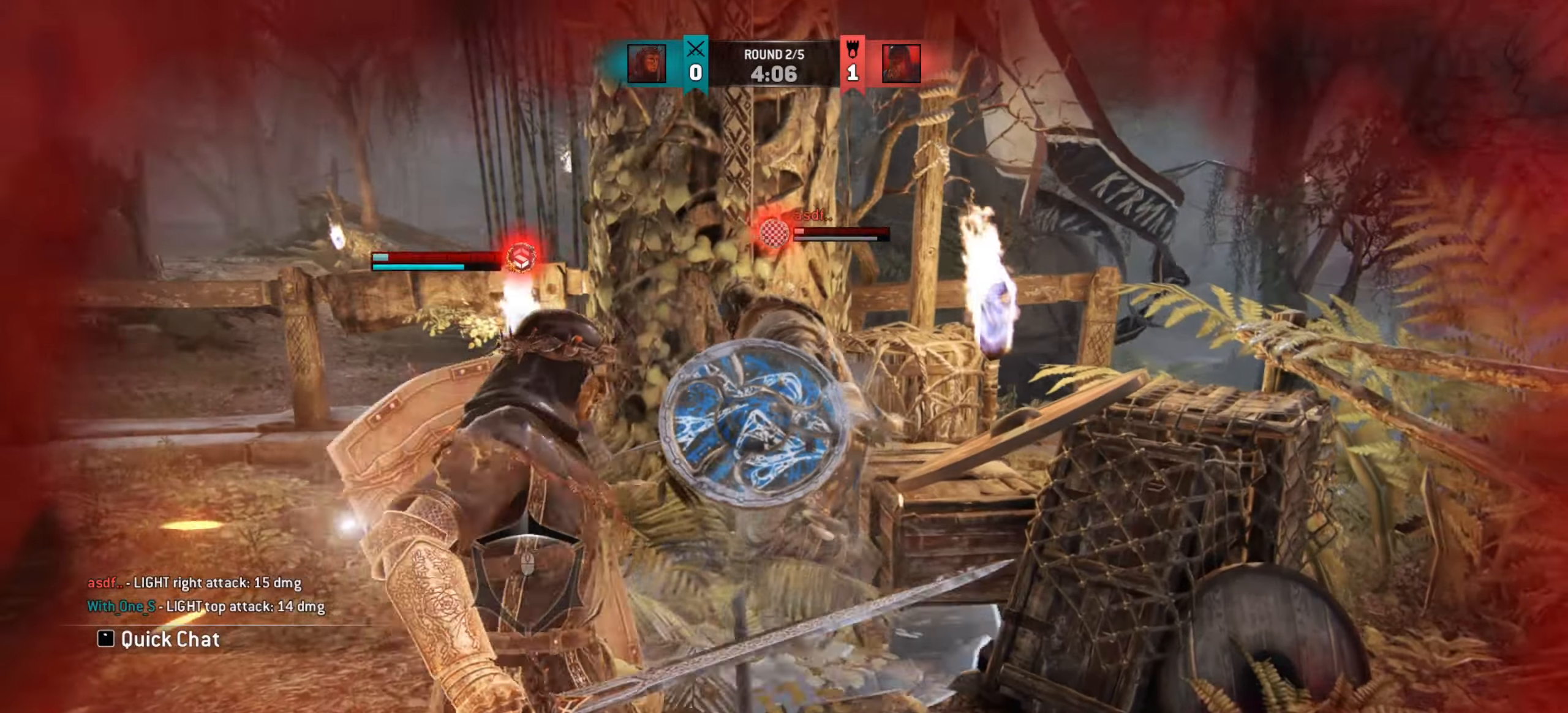
{"keys": ["w"], "mouse": [], "events": [[200, "w", "up"], [467, "w", "down"]]}
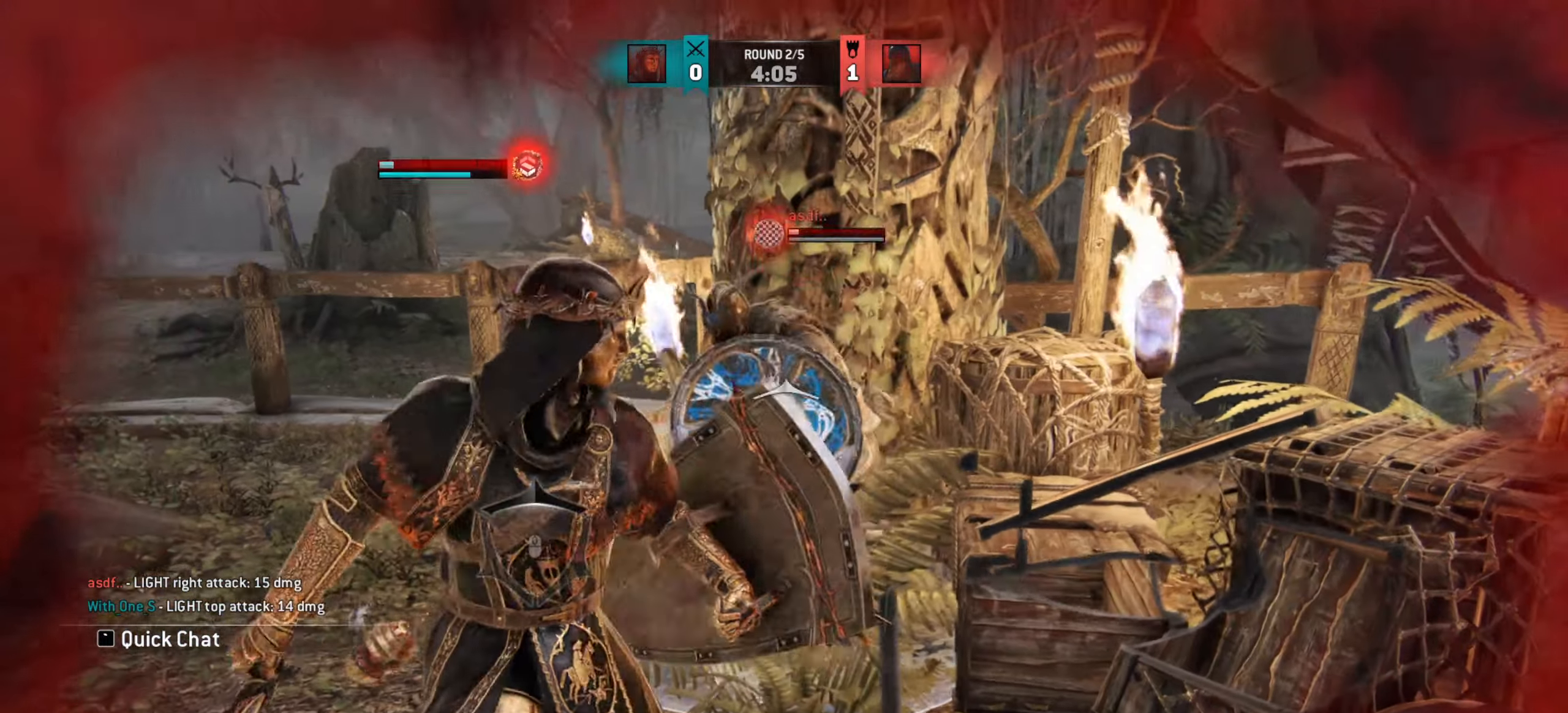
{"keys": ["w"], "mouse": ["wheel"], "events": [[84, "a", "down"], [451, "a", "up"], [467, "mouse_wheel", "down"]]}
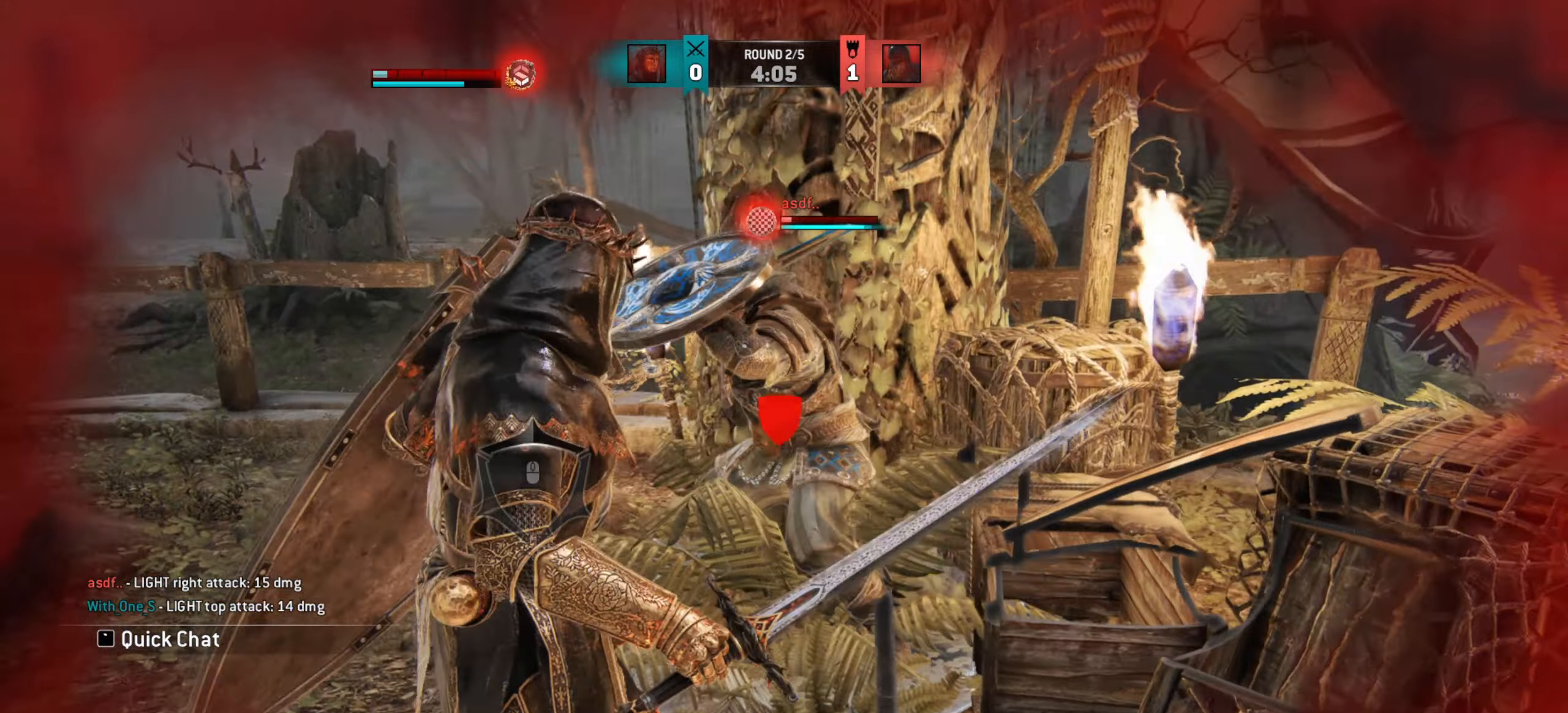
{"keys": [], "mouse": ["left"], "events": [[33, "mouse_wheel", "up"], [133, "w", "up"], [500, "mouse_left", "down"]]}
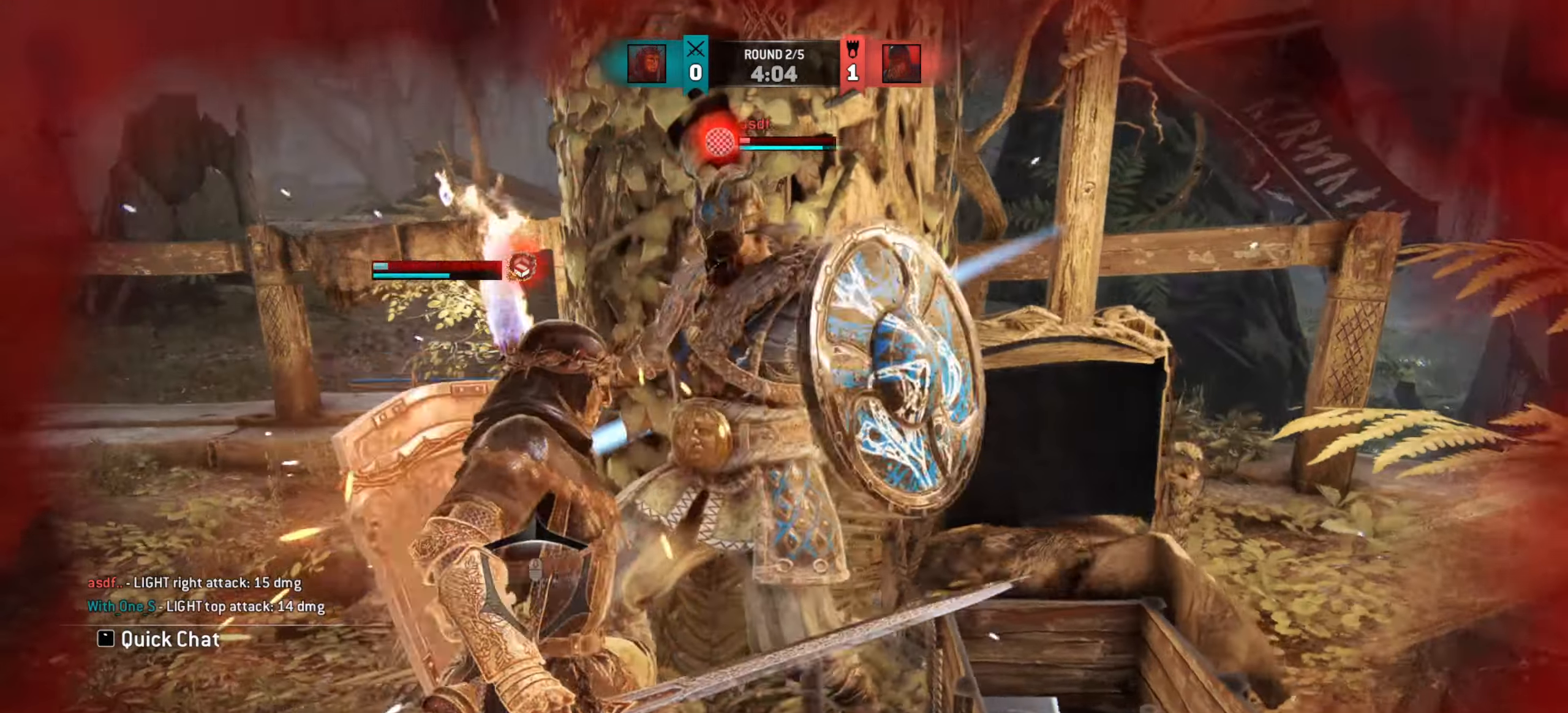
{"keys": [], "mouse": [], "events": [[84, "mouse_left", "up"]]}
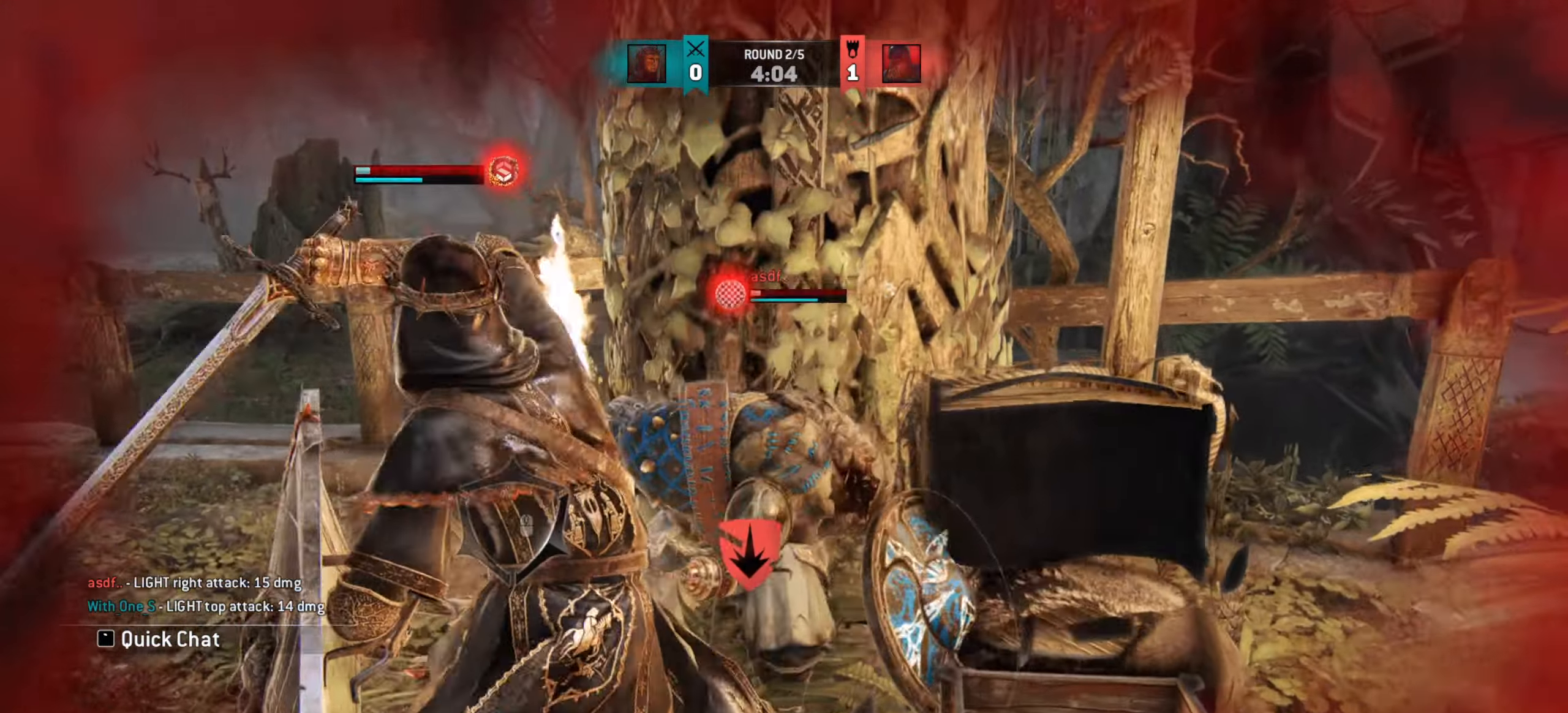
{"keys": [], "mouse": [], "events": []}
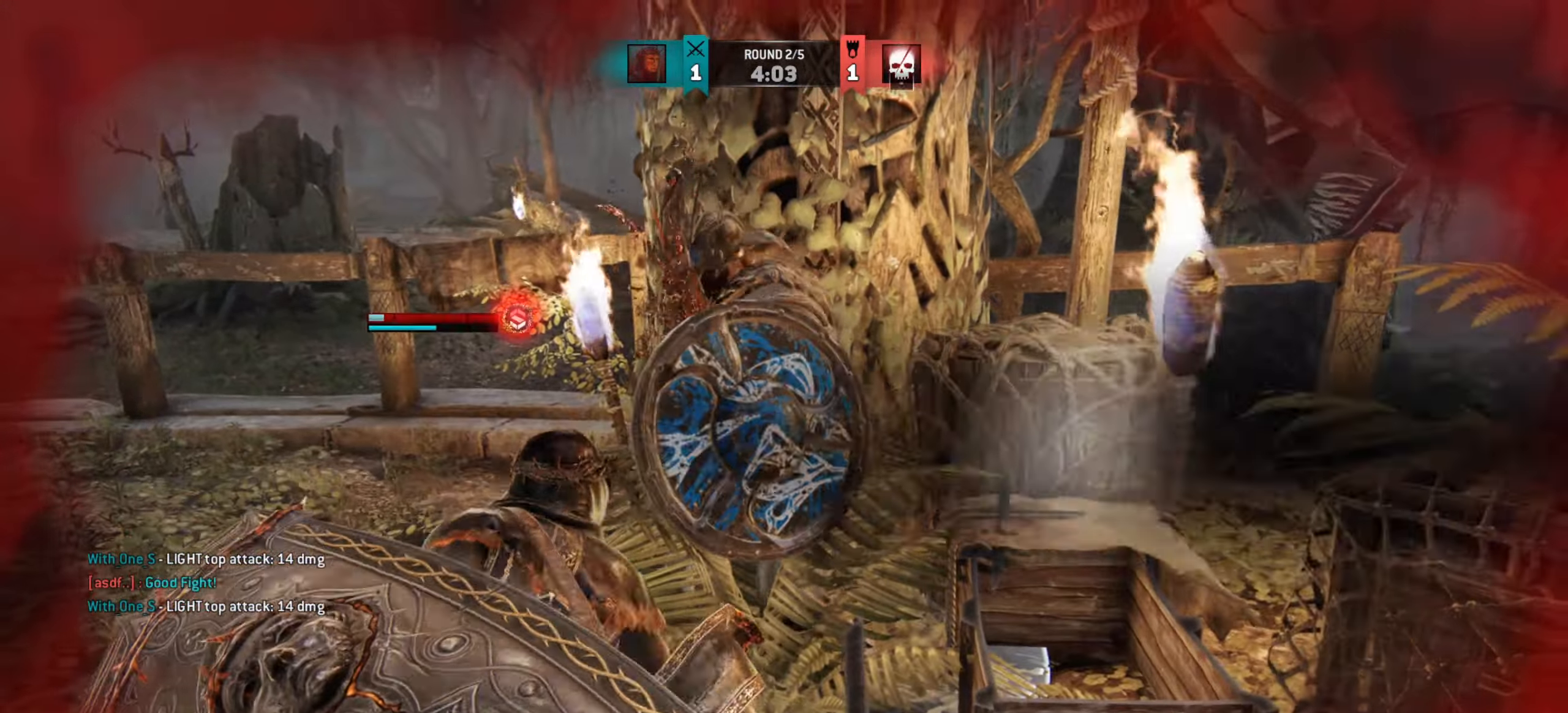
{"keys": ["a", "w"], "mouse": [], "events": [[184, "a", "down"], [467, "w", "down"]]}
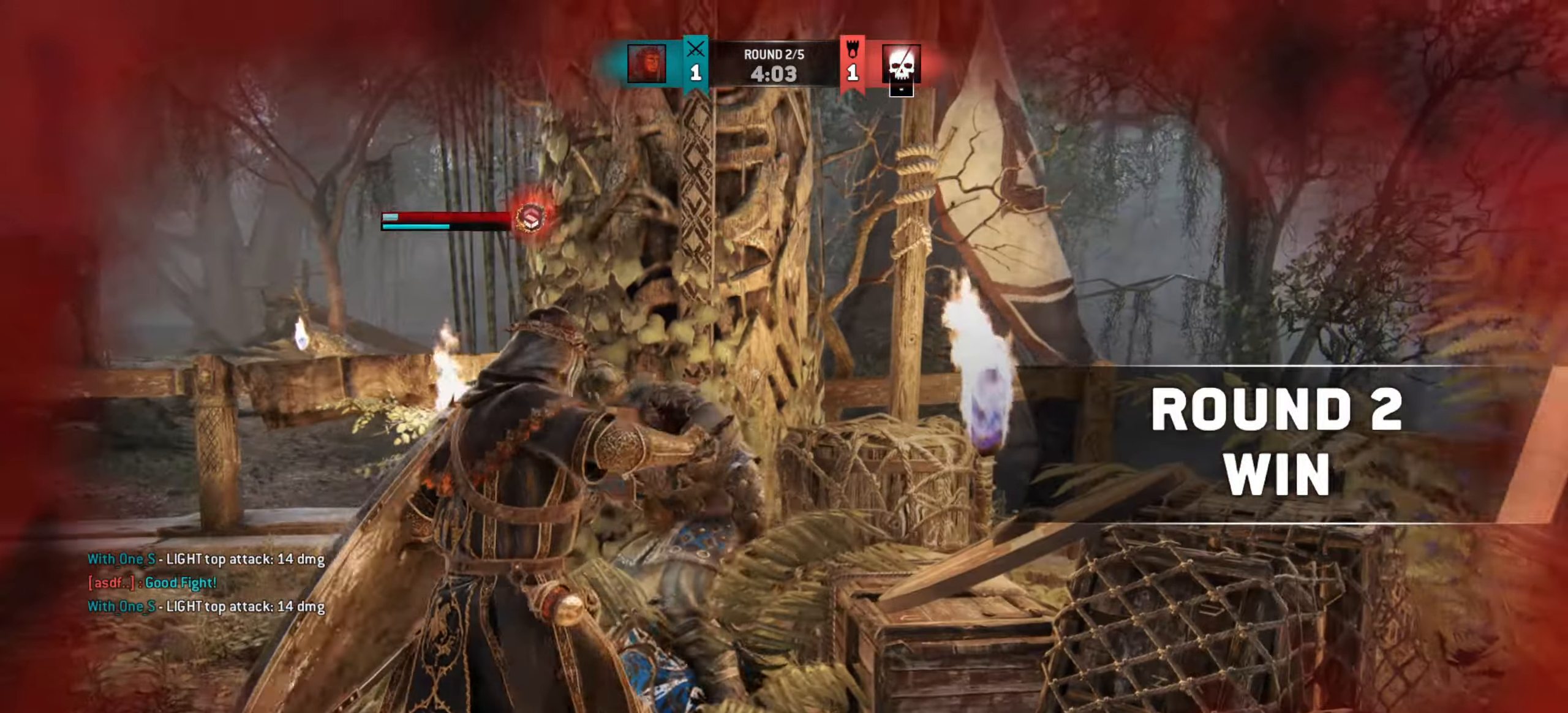
{"keys": ["shift", "w"], "mouse": [], "events": [[217, "a", "up"], [433, "shift", "down"]]}
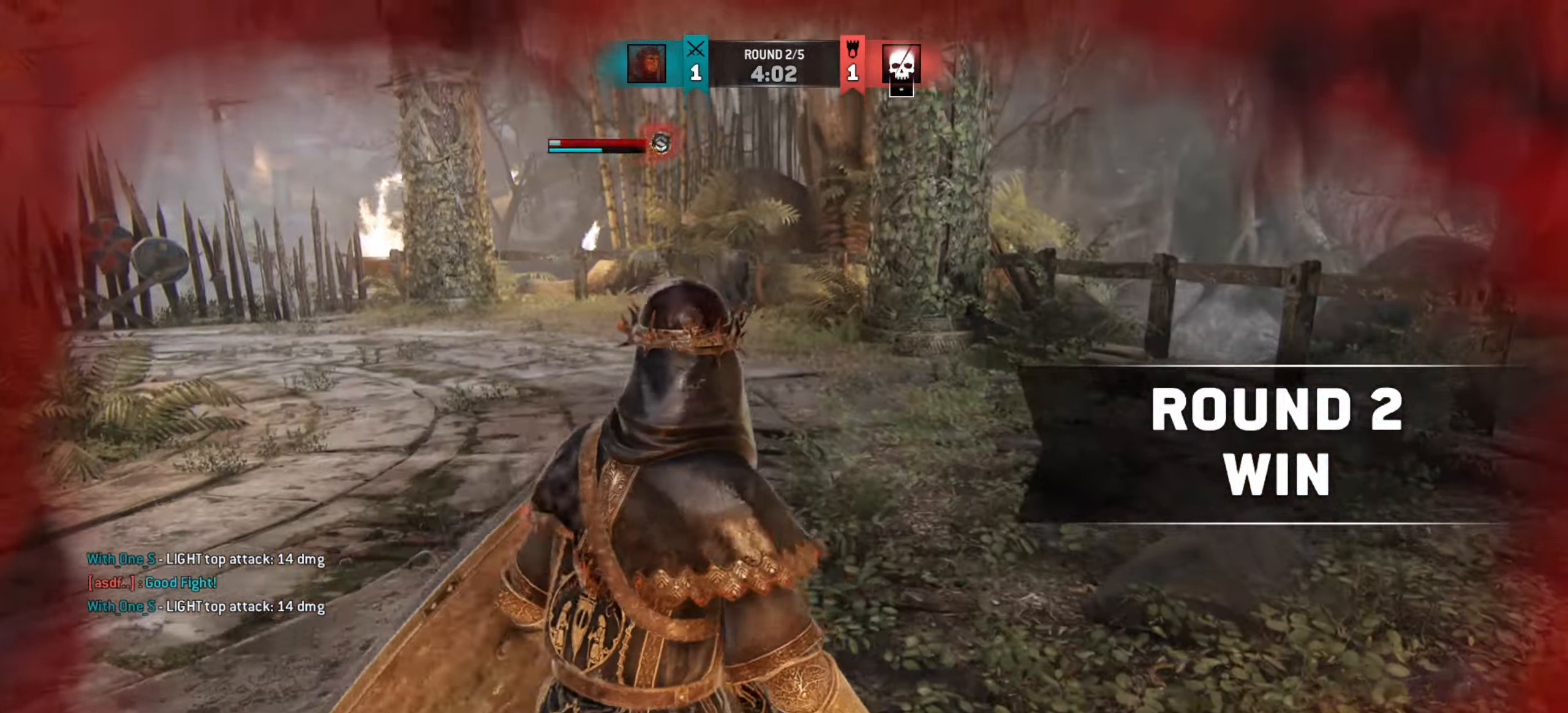
{"keys": ["w"], "mouse": [], "events": [[317, "shift", "up"]]}
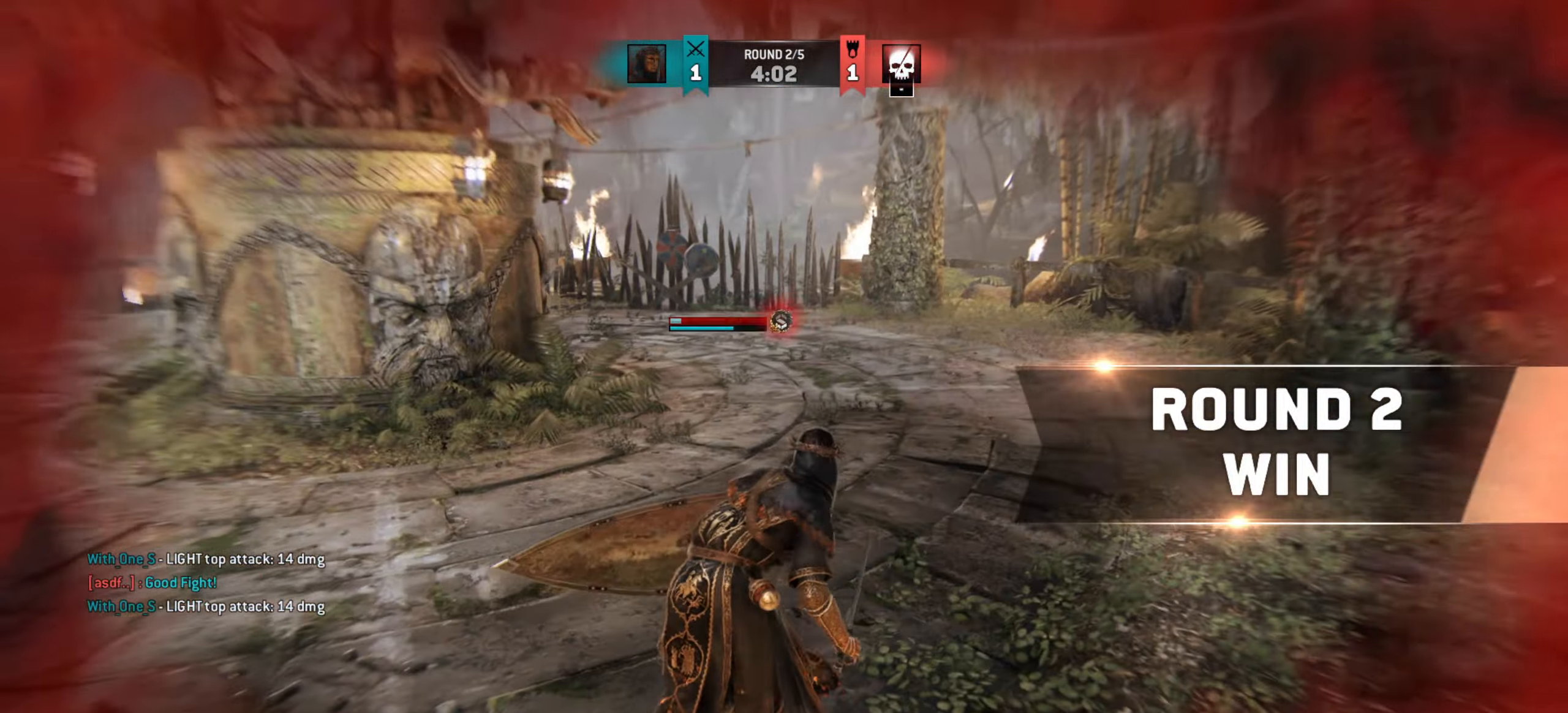
{"keys": [], "mouse": [], "events": [[500, "w", "up"]]}
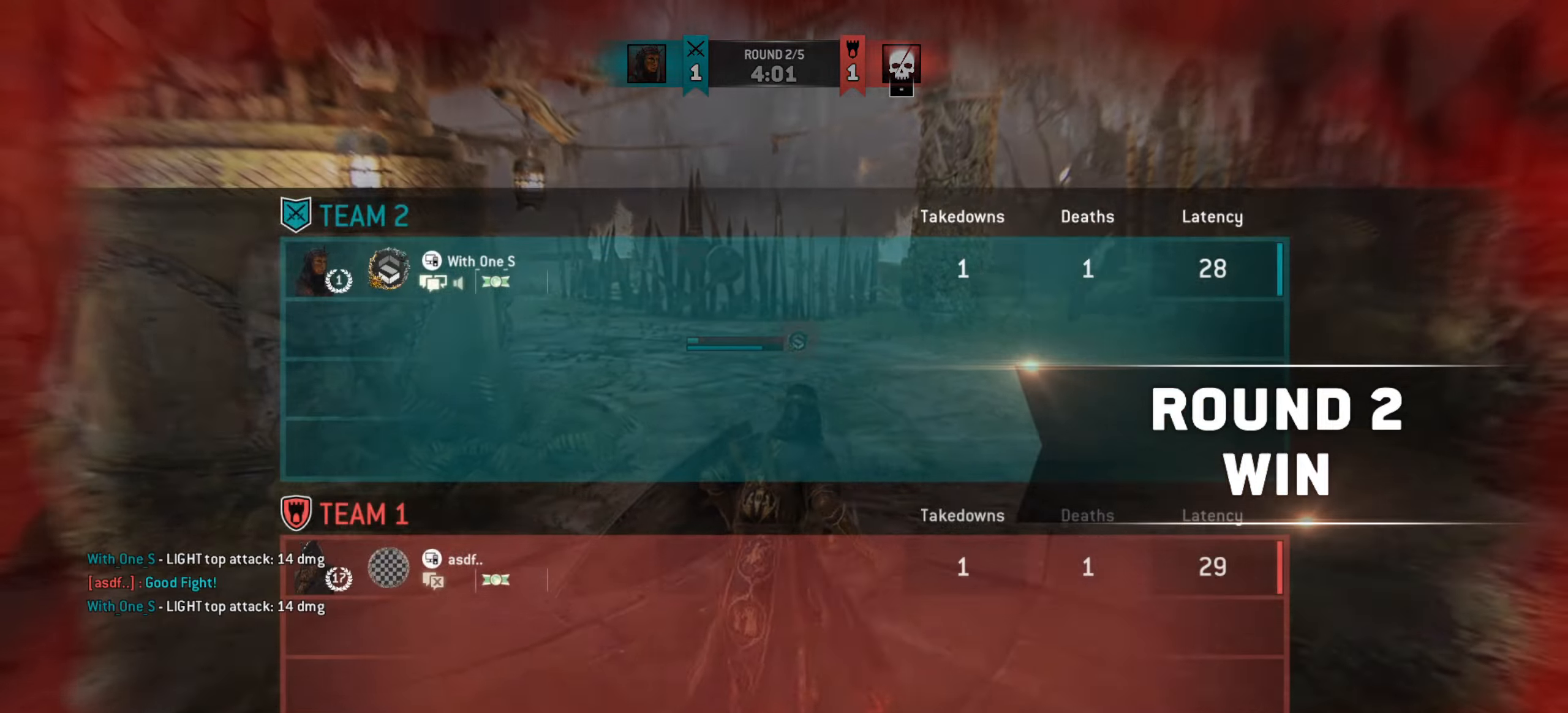
{"keys": [], "mouse": [], "events": []}
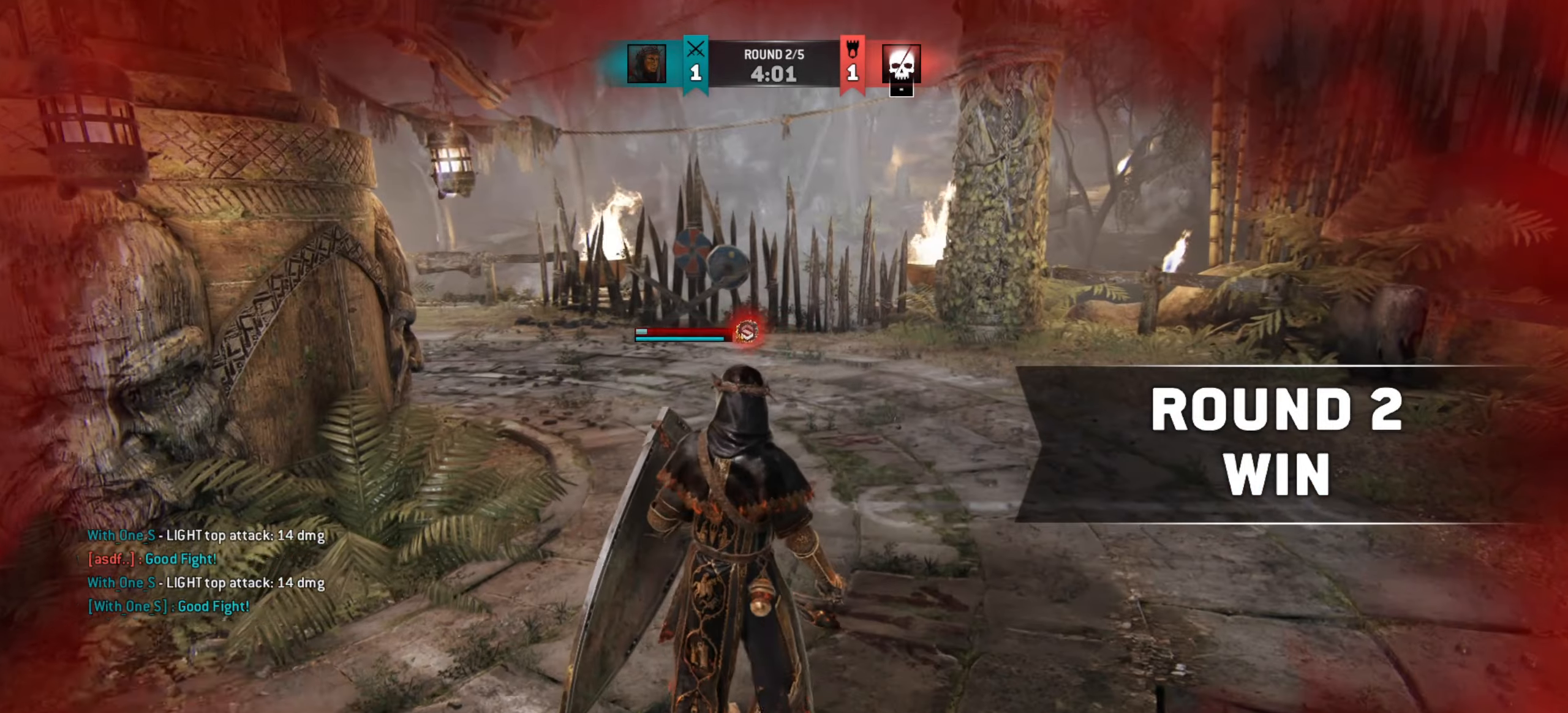
{"keys": ["w"], "mouse": [], "events": [[200, "w", "down"]]}
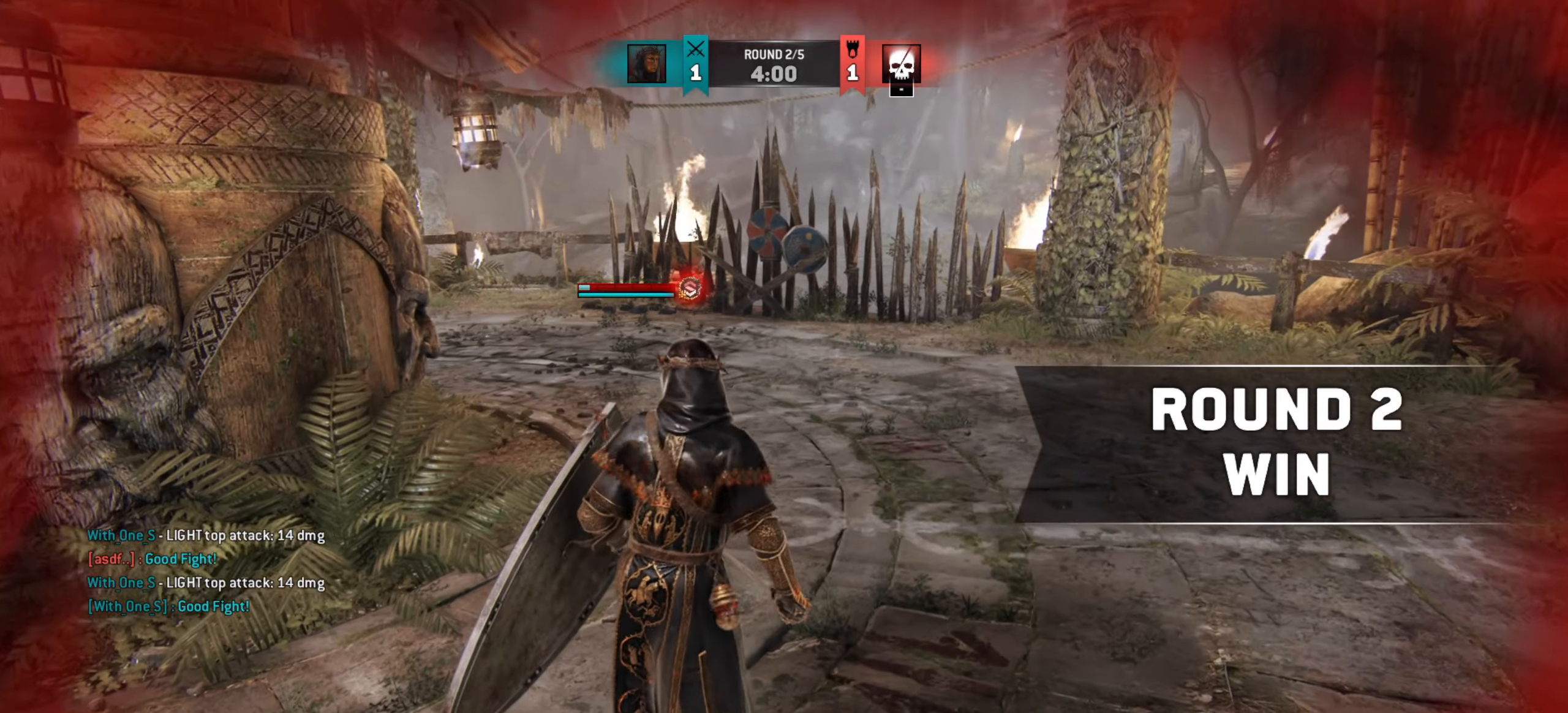
{"keys": ["d", "w"], "mouse": [], "events": [[67, "shift", "down"], [317, "d", "down"], [434, "shift", "up"]]}
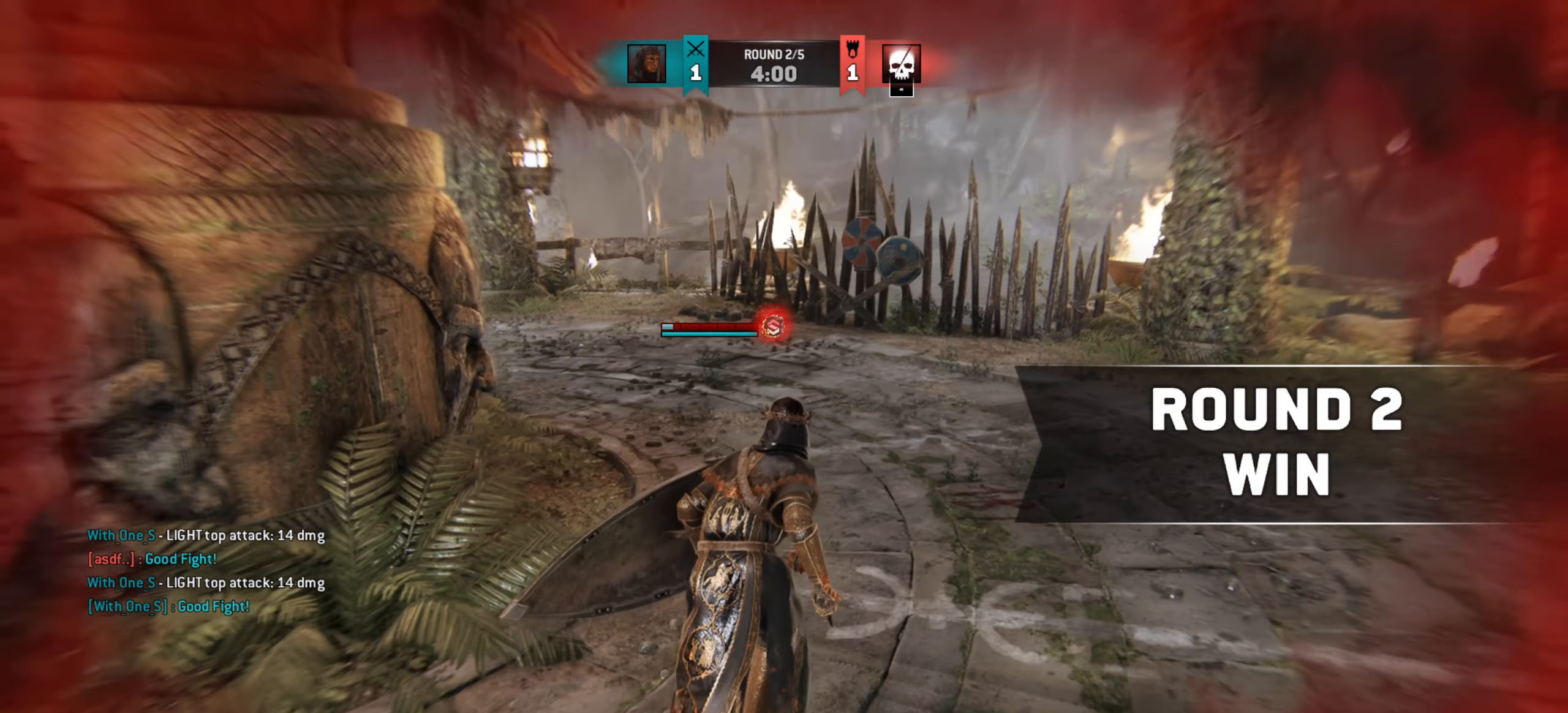
{"keys": ["s"], "mouse": [], "events": [[117, "w", "up"], [350, "s", "down"], [467, "d", "up"]]}
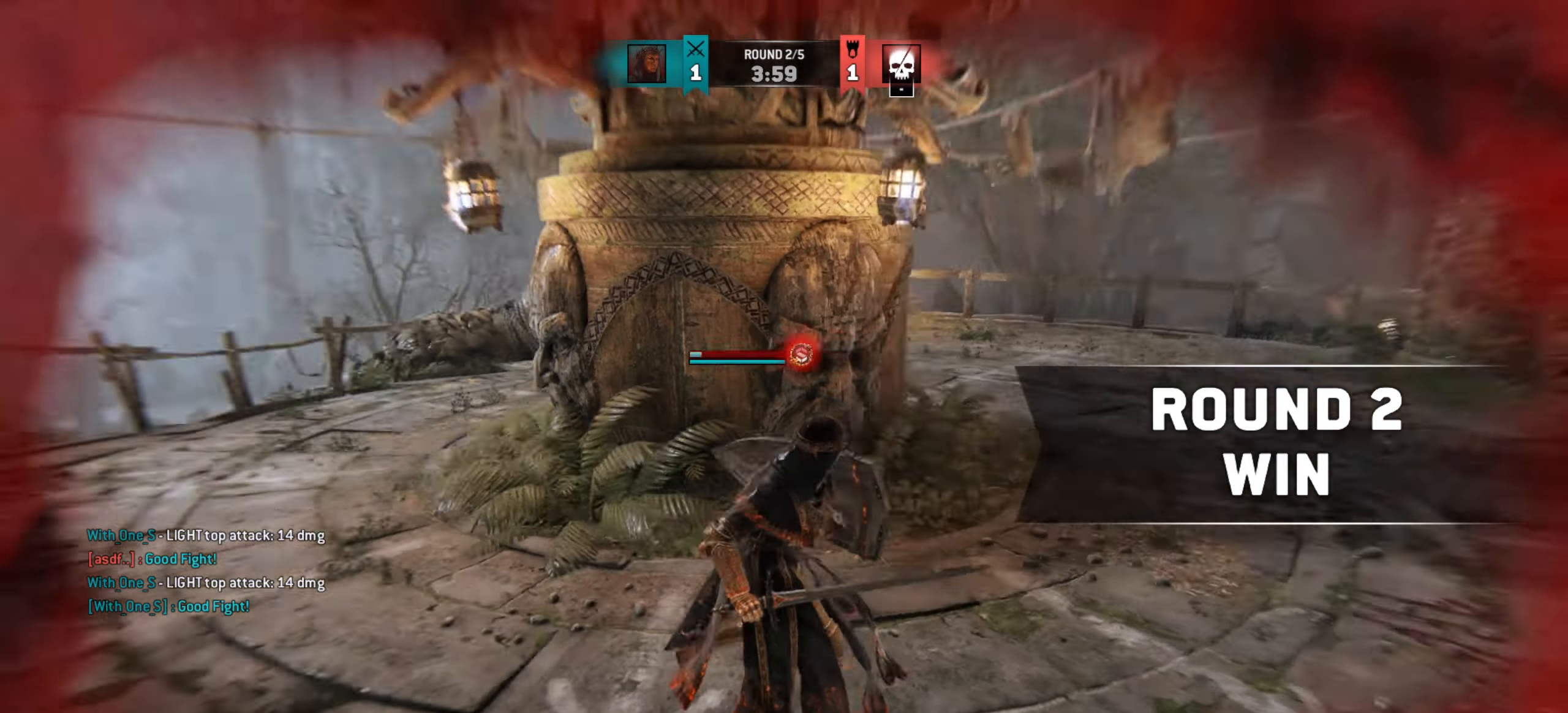
{"keys": ["w"], "mouse": [], "events": [[217, "a", "down"], [251, "s", "up"], [351, "a", "up"], [484, "w", "down"]]}
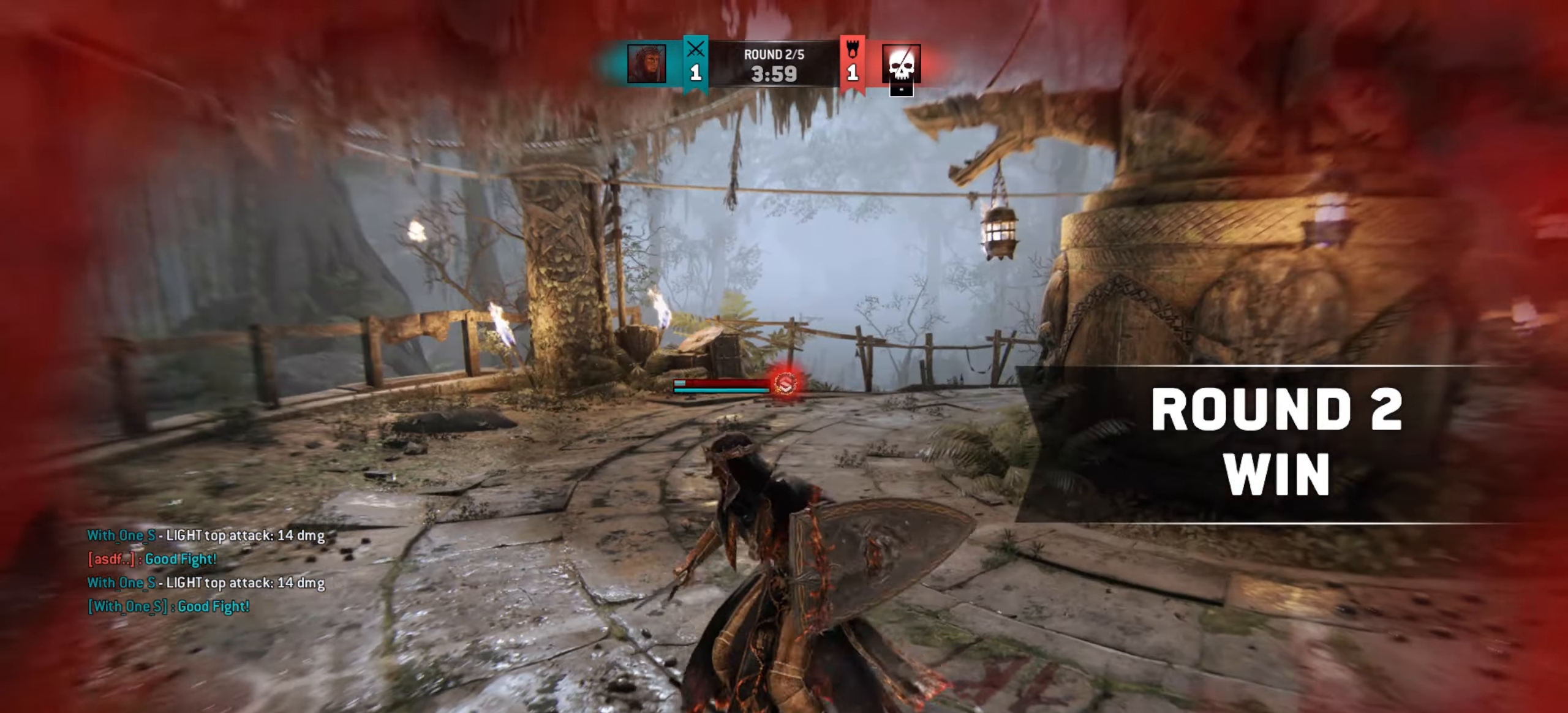
{"keys": [], "mouse": [], "events": [[284, "w", "up"]]}